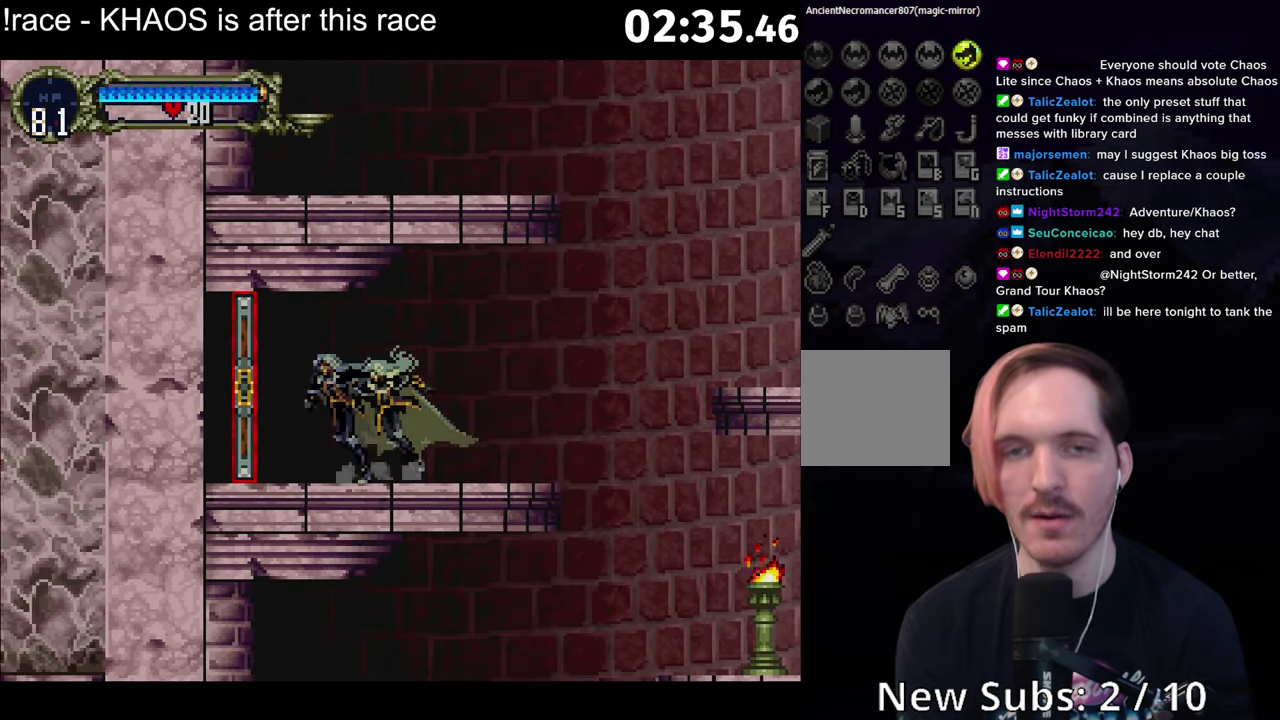
Gameplay with a controller (Xbox layout); each line is a JSON object with the inputs held at the frame after it. "events" lists button and stick changes between this image and that frame as [ms after this image, input, new state], when the widget could be followed in between. Not read: L3 R3 START right_stick.
{"buttons": [], "left_stick": "center", "events": [[16, "Y", "up"], [116, "Y", "down"], [400, "Y", "up"]]}
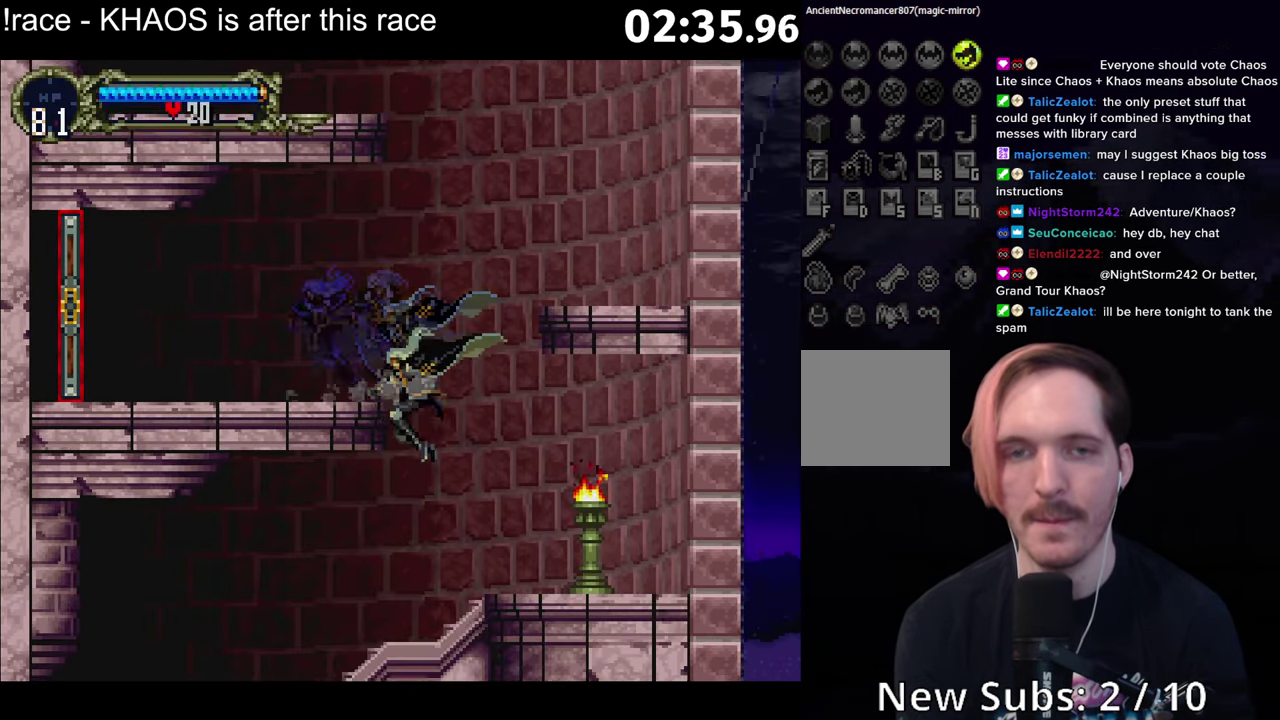
{"buttons": ["Y"], "left_stick": "center", "events": [[16, "left_stick", "left"], [166, "left_stick", "right"], [216, "Y", "down"], [233, "left_stick", "center"], [383, "Y", "up"], [483, "Y", "down"]]}
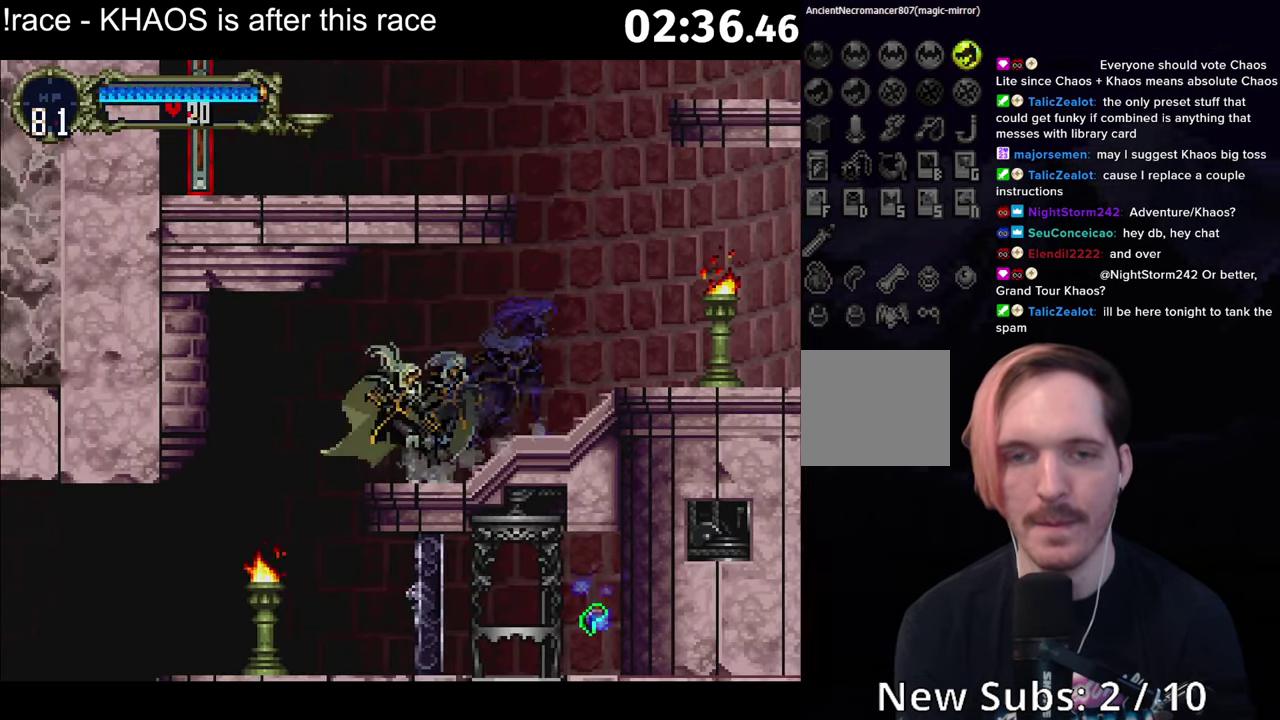
{"buttons": ["A"], "left_stick": "center", "events": [[166, "Y", "up"], [433, "A", "down"]]}
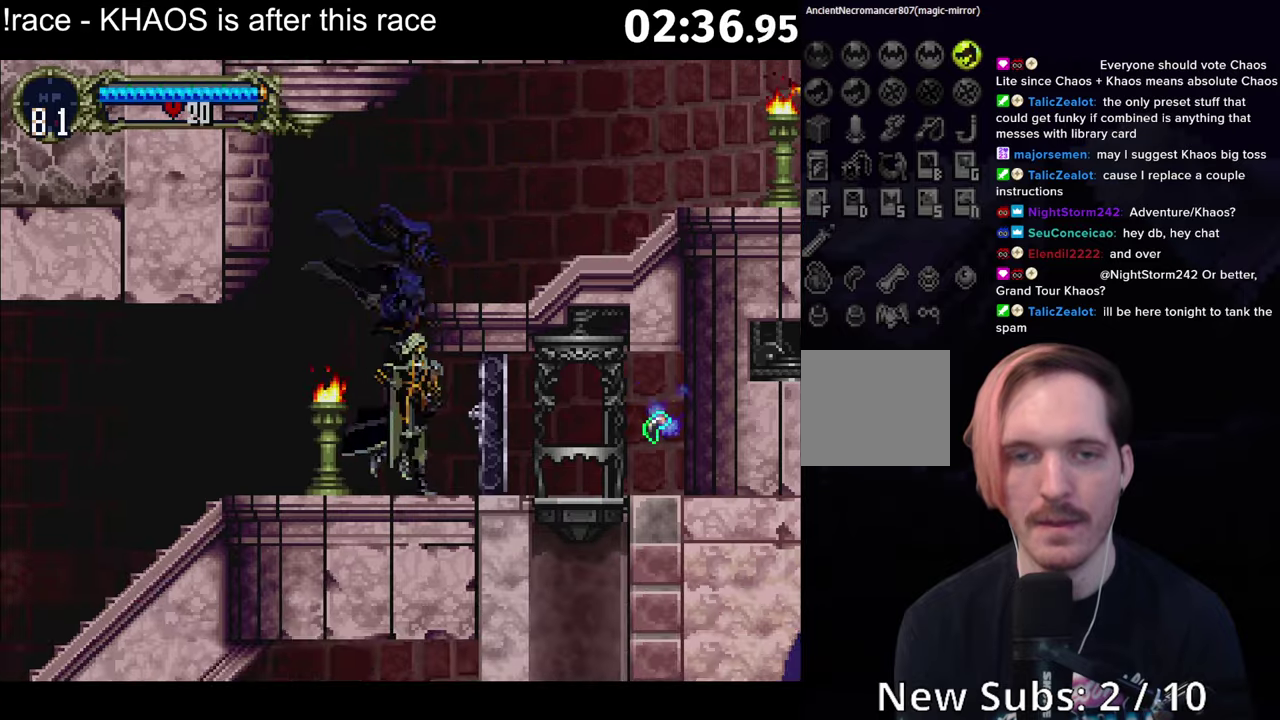
{"buttons": [], "left_stick": "left", "events": [[50, "left_stick", "right"], [250, "A", "up"], [500, "left_stick", "left"]]}
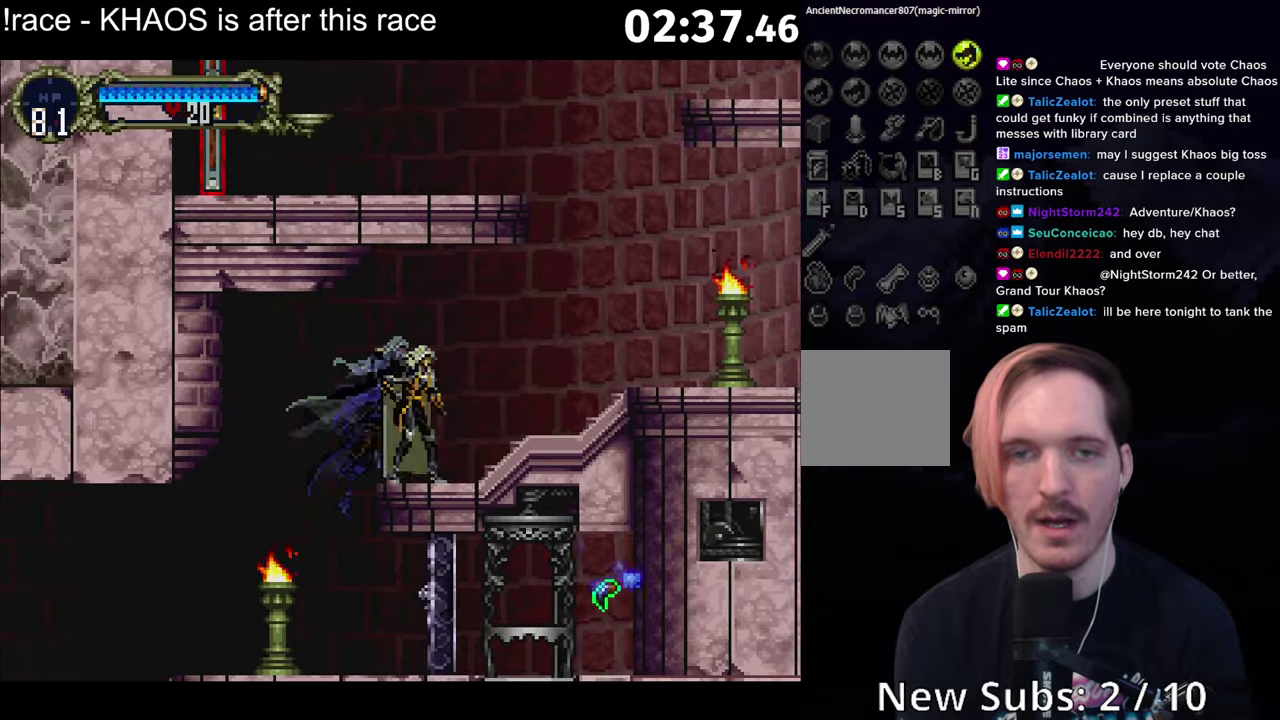
{"buttons": ["Y"], "left_stick": "center", "events": [[33, "Y", "down"], [117, "left_stick", "center"], [200, "Y", "up"], [300, "Y", "down"]]}
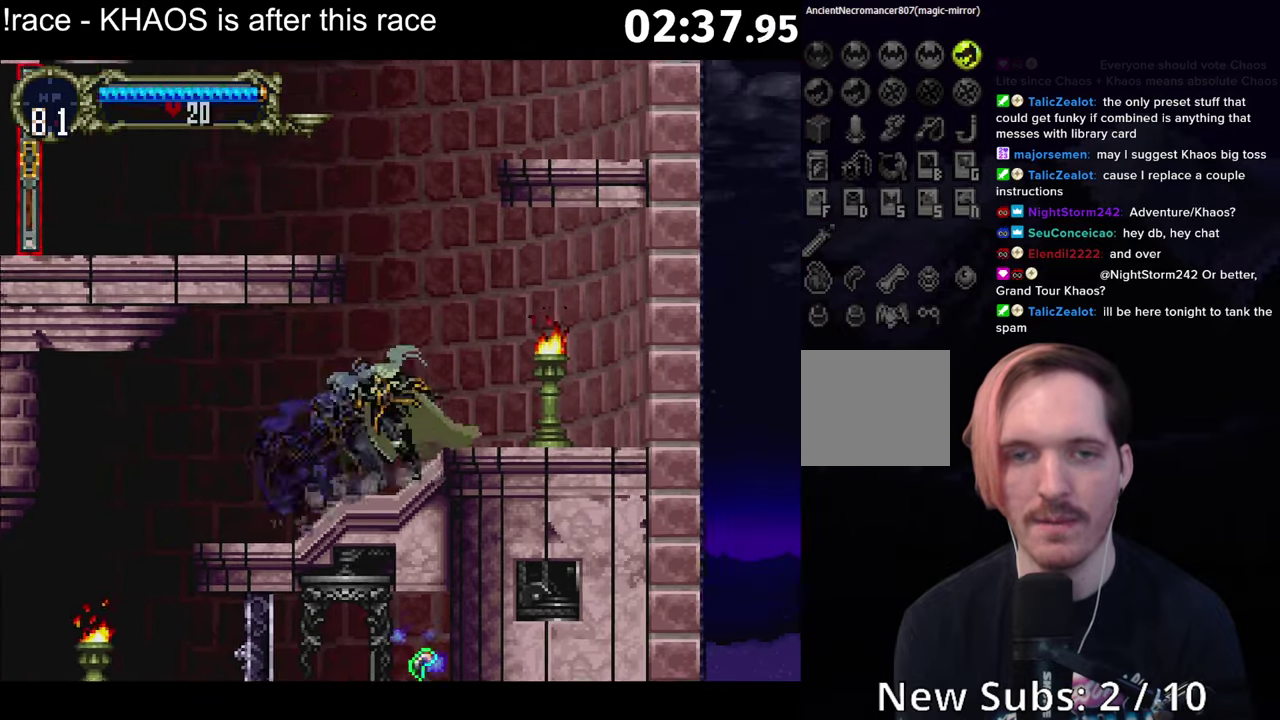
{"buttons": ["A"], "left_stick": "left", "events": [[17, "Y", "up"], [83, "left_stick", "down-right"], [183, "A", "down"], [217, "left_stick", "left"]]}
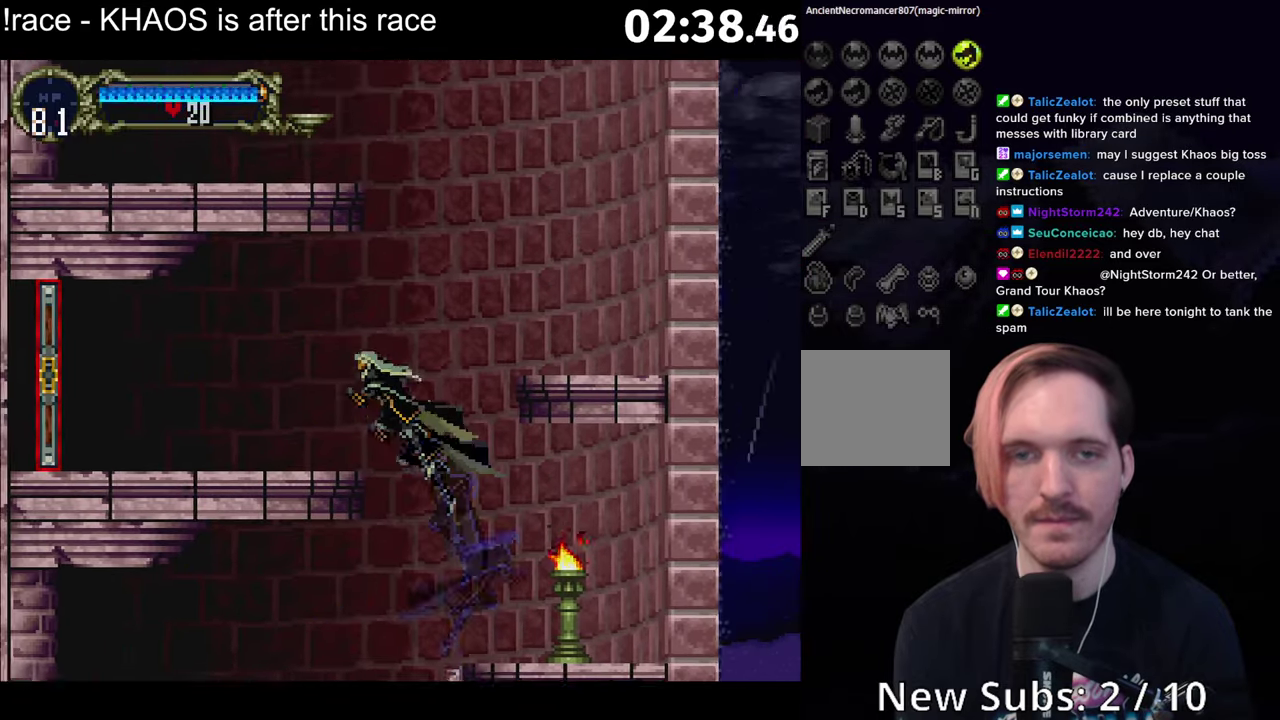
{"buttons": ["A"], "left_stick": "right", "events": [[33, "A", "up"], [117, "left_stick", "center"], [200, "left_stick", "right"], [283, "A", "down"]]}
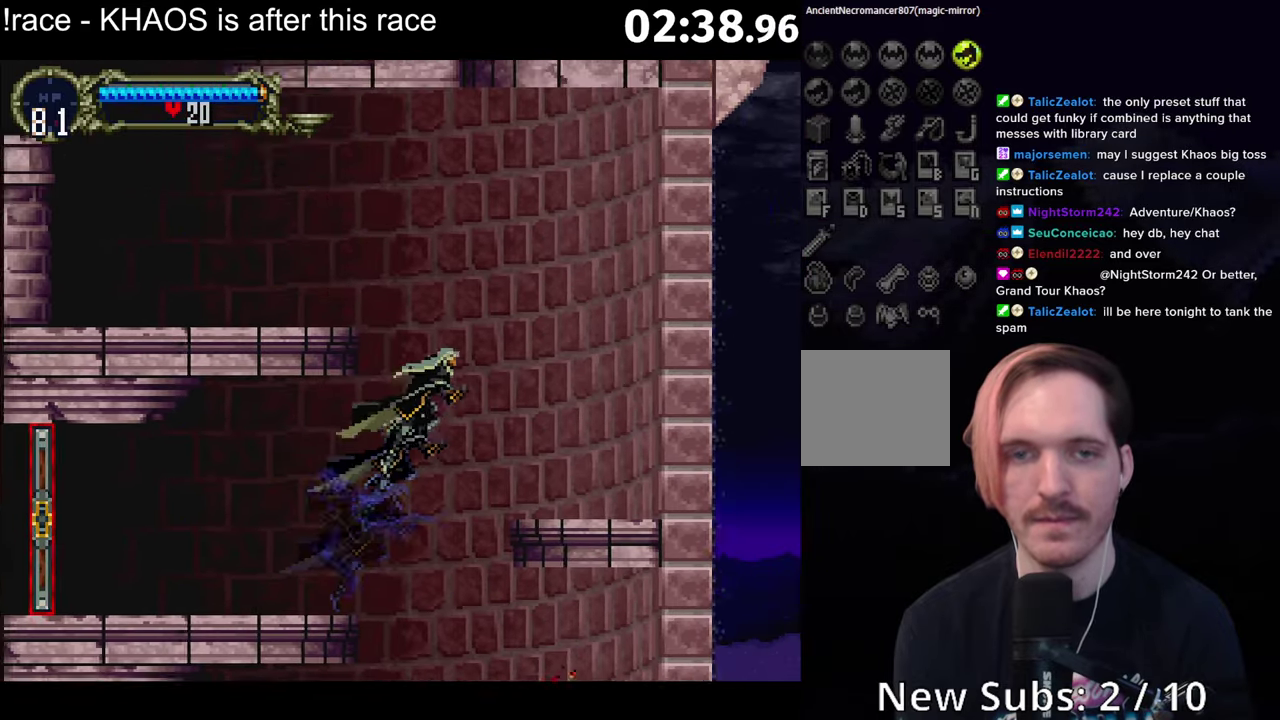
{"buttons": ["A"], "left_stick": "left", "events": [[33, "A", "up"], [317, "left_stick", "center"], [417, "left_stick", "left"], [450, "A", "down"]]}
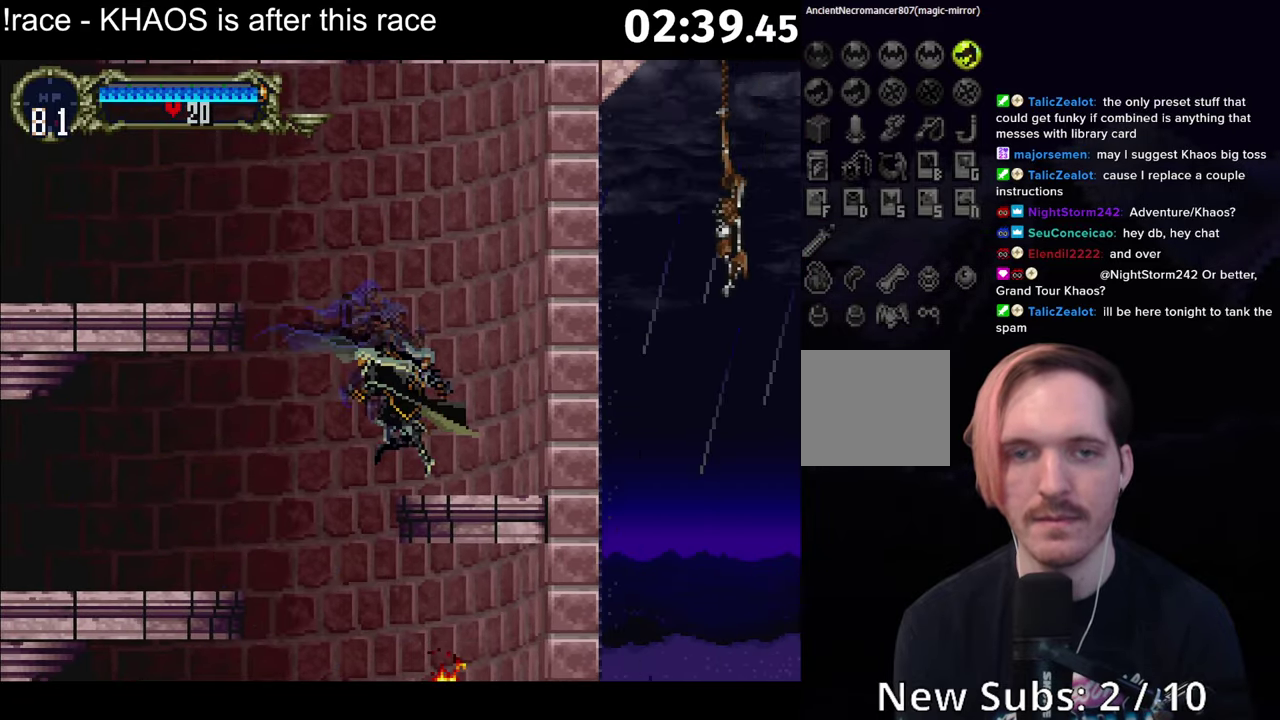
{"buttons": [], "left_stick": "left", "events": [[317, "A", "up"]]}
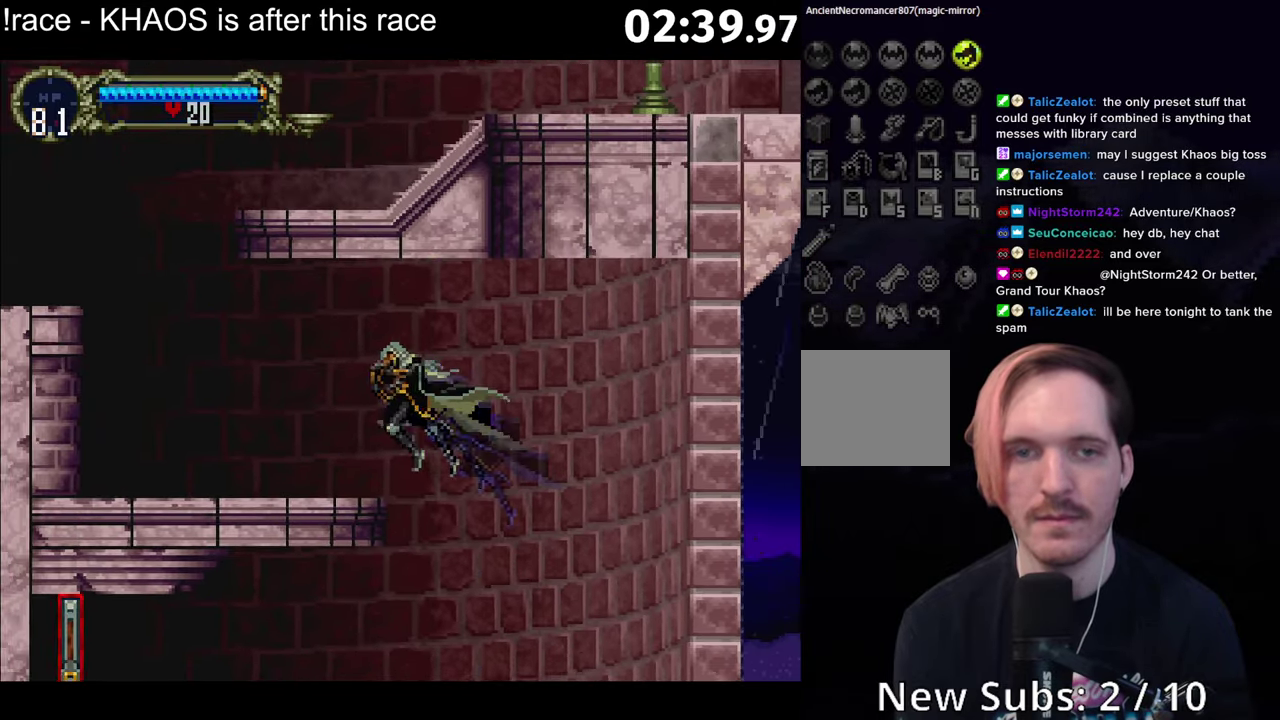
{"buttons": ["A"], "left_stick": "left", "events": [[83, "left_stick", "right"], [100, "Y", "down"], [133, "left_stick", "center"], [233, "Y", "up"], [367, "left_stick", "left"], [467, "A", "down"]]}
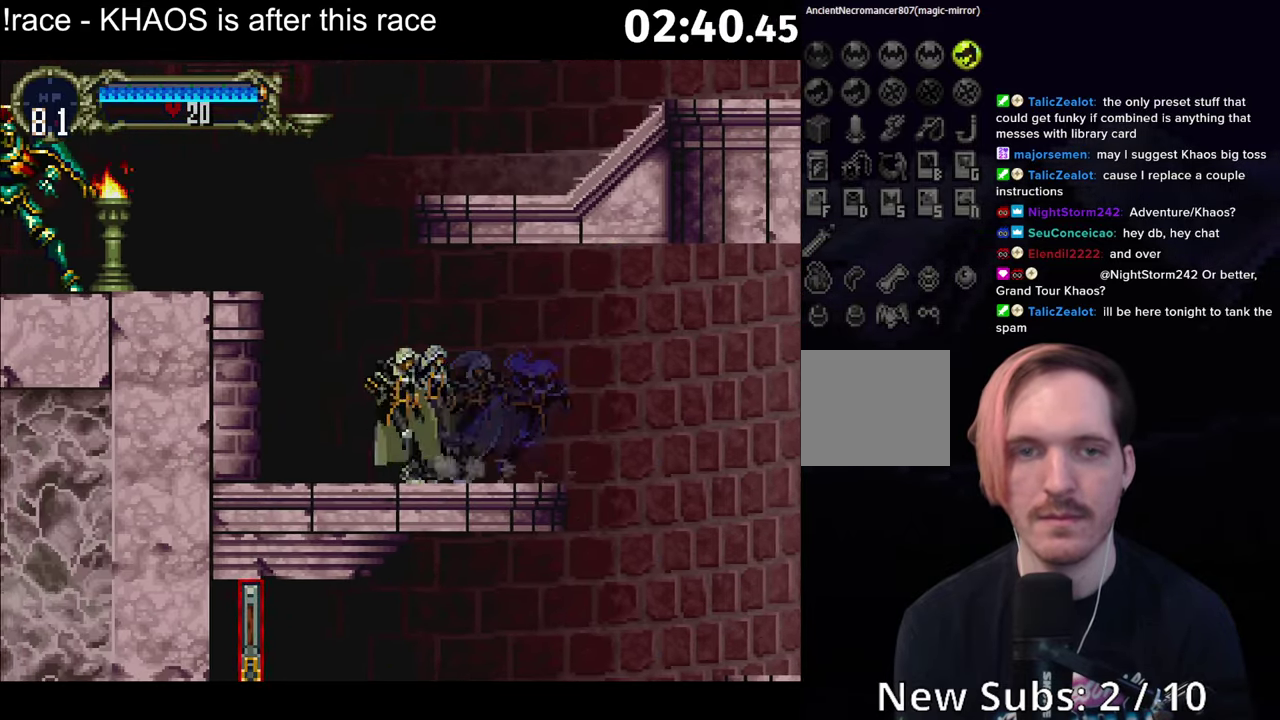
{"buttons": [], "left_stick": "center", "events": [[333, "A", "up"], [467, "left_stick", "center"]]}
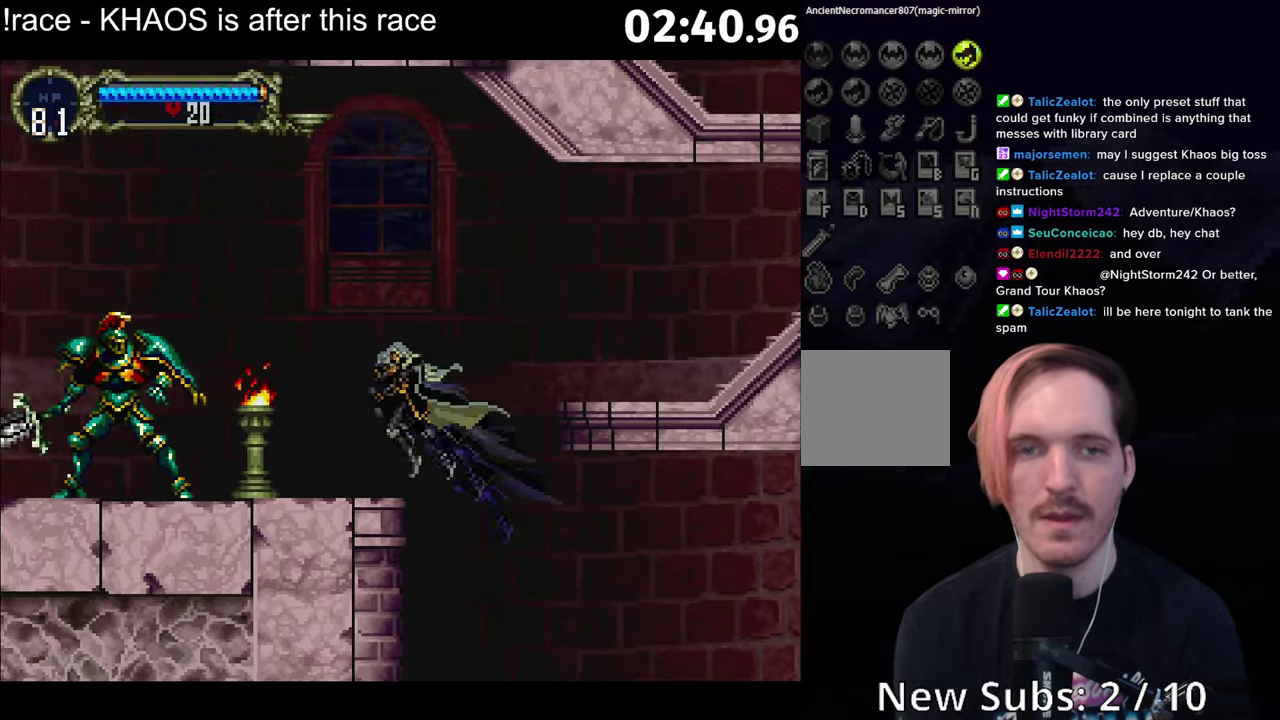
{"buttons": [], "left_stick": "down-right", "events": [[83, "left_stick", "down-right"], [100, "A", "down"], [367, "A", "up"]]}
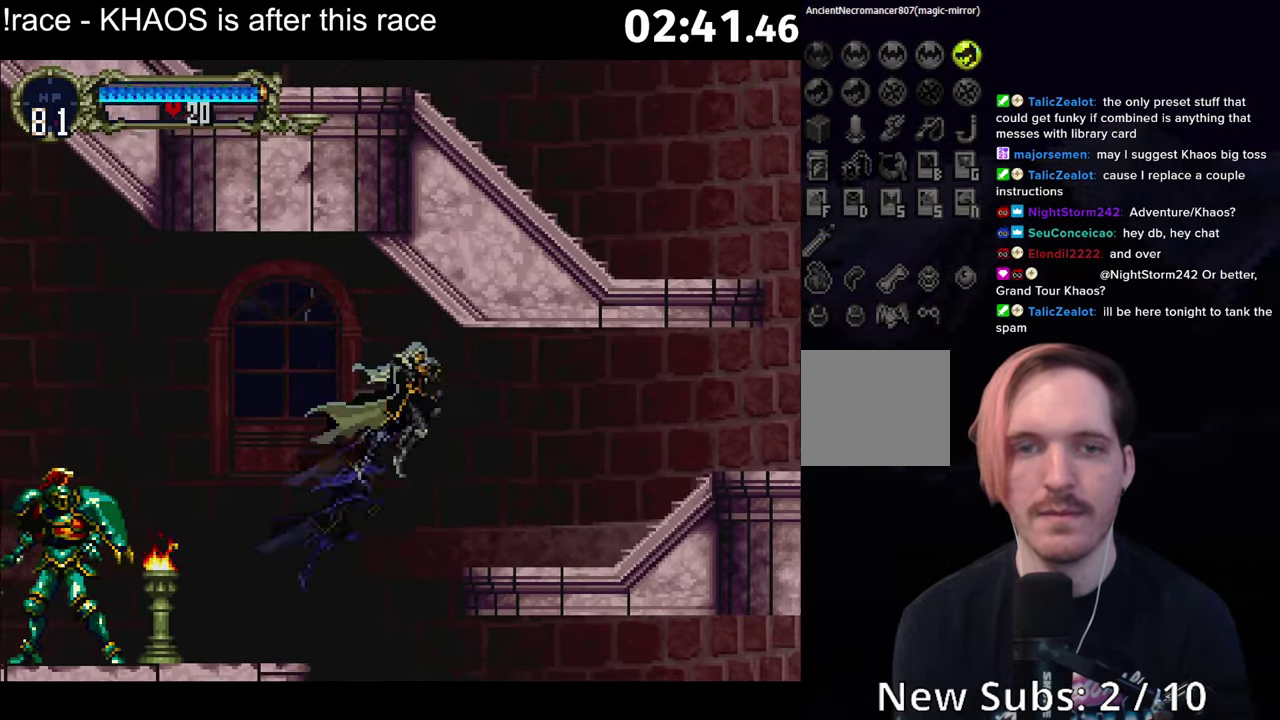
{"buttons": [], "left_stick": "center", "events": [[267, "left_stick", "left"], [300, "Y", "down"], [350, "left_stick", "center"], [434, "Y", "up"]]}
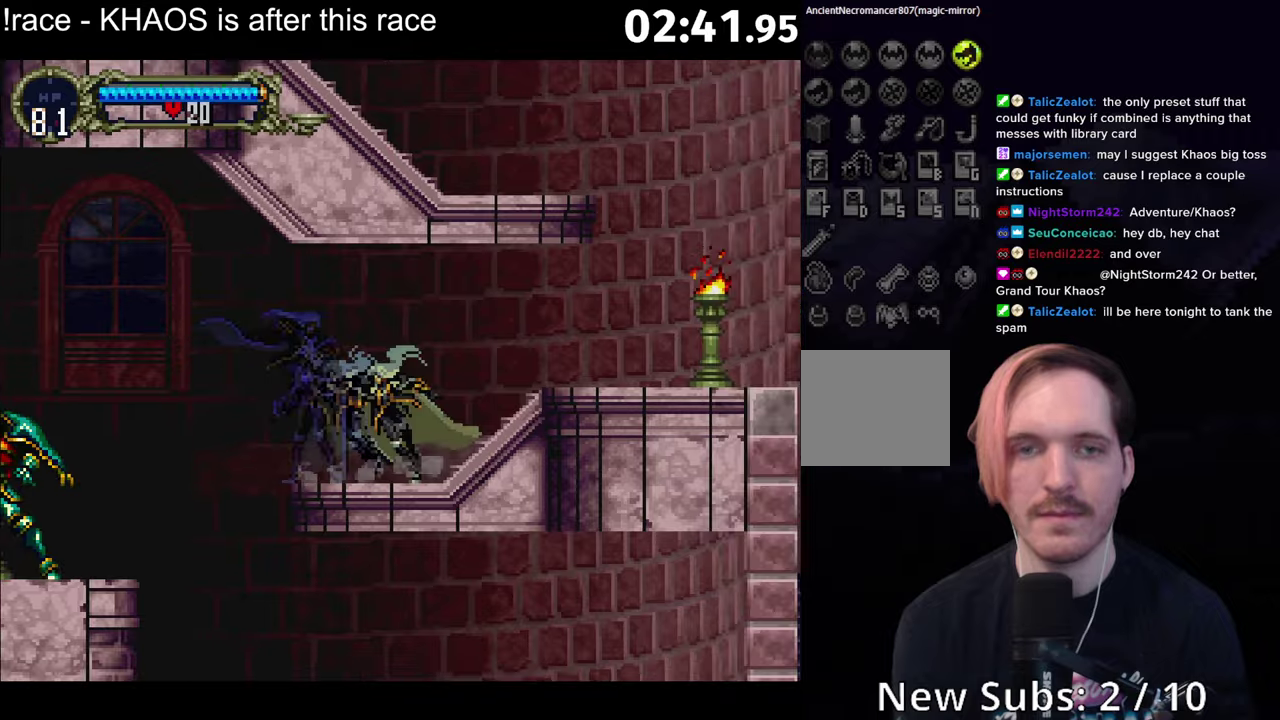
{"buttons": [], "left_stick": "center", "events": [[67, "Y", "down"], [184, "Y", "up"], [317, "Y", "down"], [467, "Y", "up"]]}
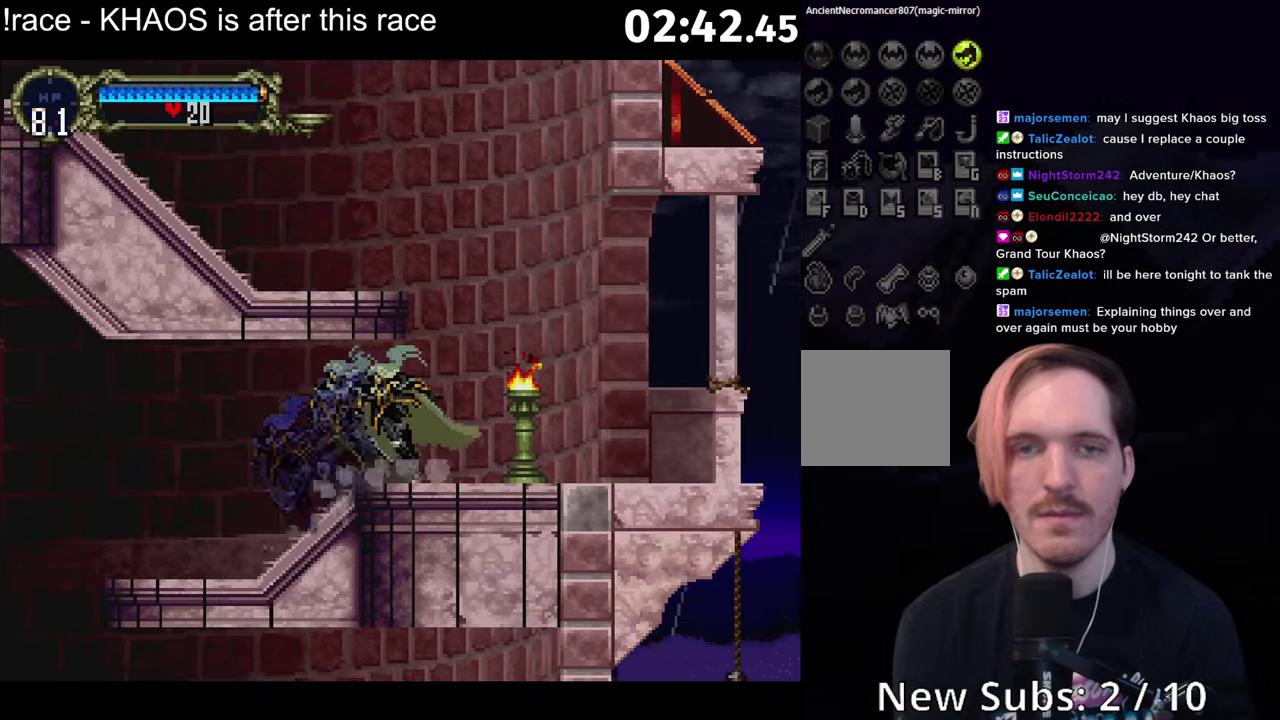
{"buttons": [], "left_stick": "left", "events": [[67, "left_stick", "right"], [150, "A", "down"], [200, "left_stick", "left"], [500, "A", "up"]]}
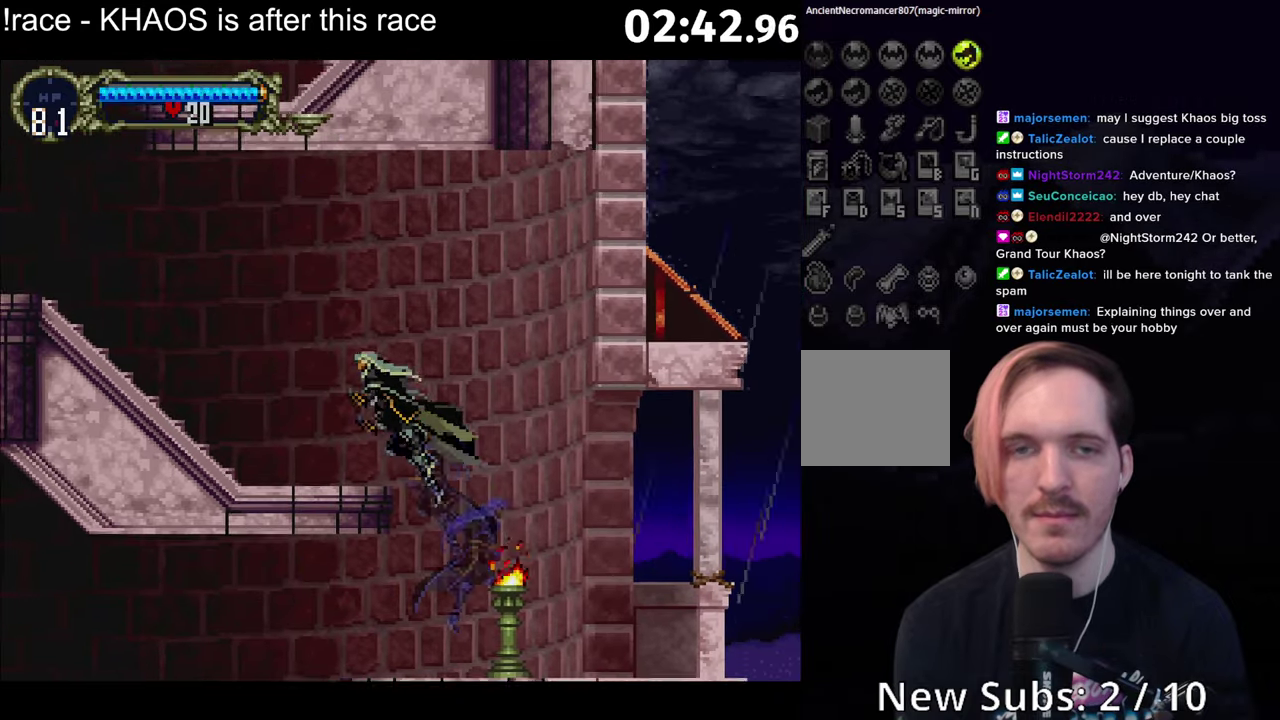
{"buttons": ["Y"], "left_stick": "center", "events": [[217, "left_stick", "right"], [250, "Y", "down"], [267, "left_stick", "center"], [384, "Y", "up"], [500, "Y", "down"]]}
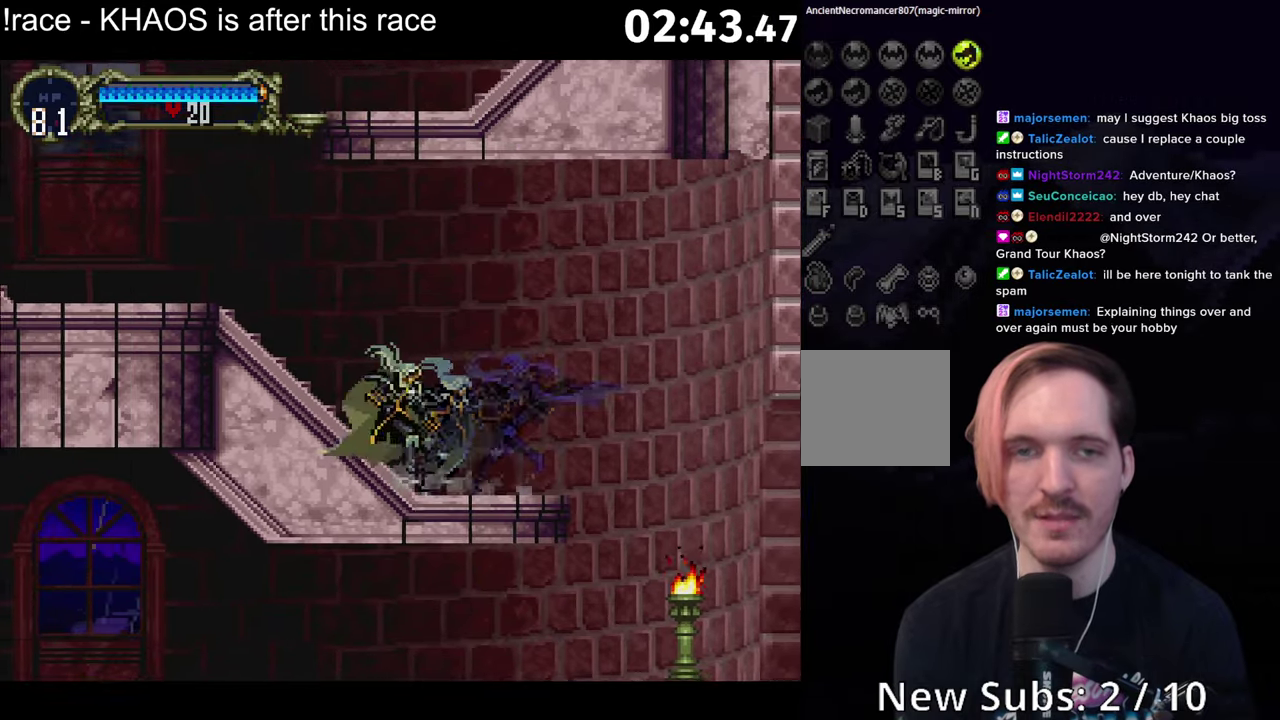
{"buttons": ["Y"], "left_stick": "center", "events": [[117, "Y", "up"], [250, "Y", "down"], [367, "Y", "up"], [484, "Y", "down"]]}
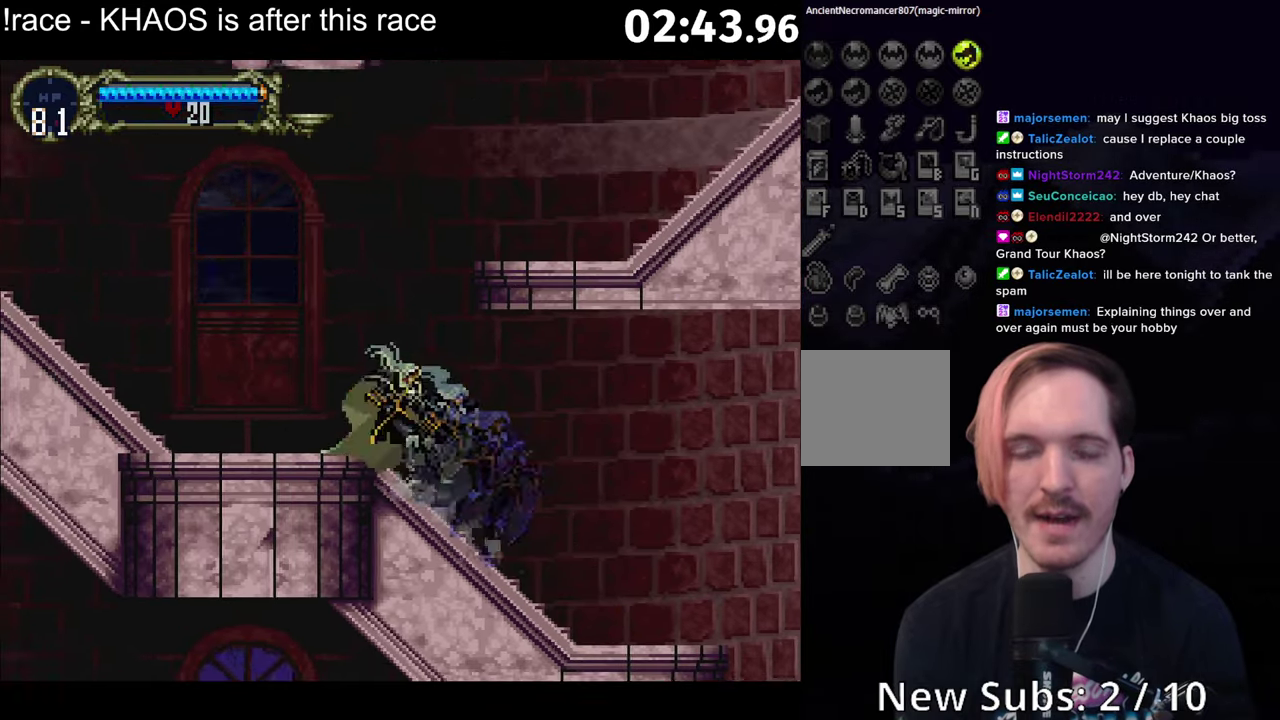
{"buttons": ["Y"], "left_stick": "center", "events": [[100, "Y", "up"], [234, "Y", "down"], [334, "Y", "up"], [500, "Y", "down"]]}
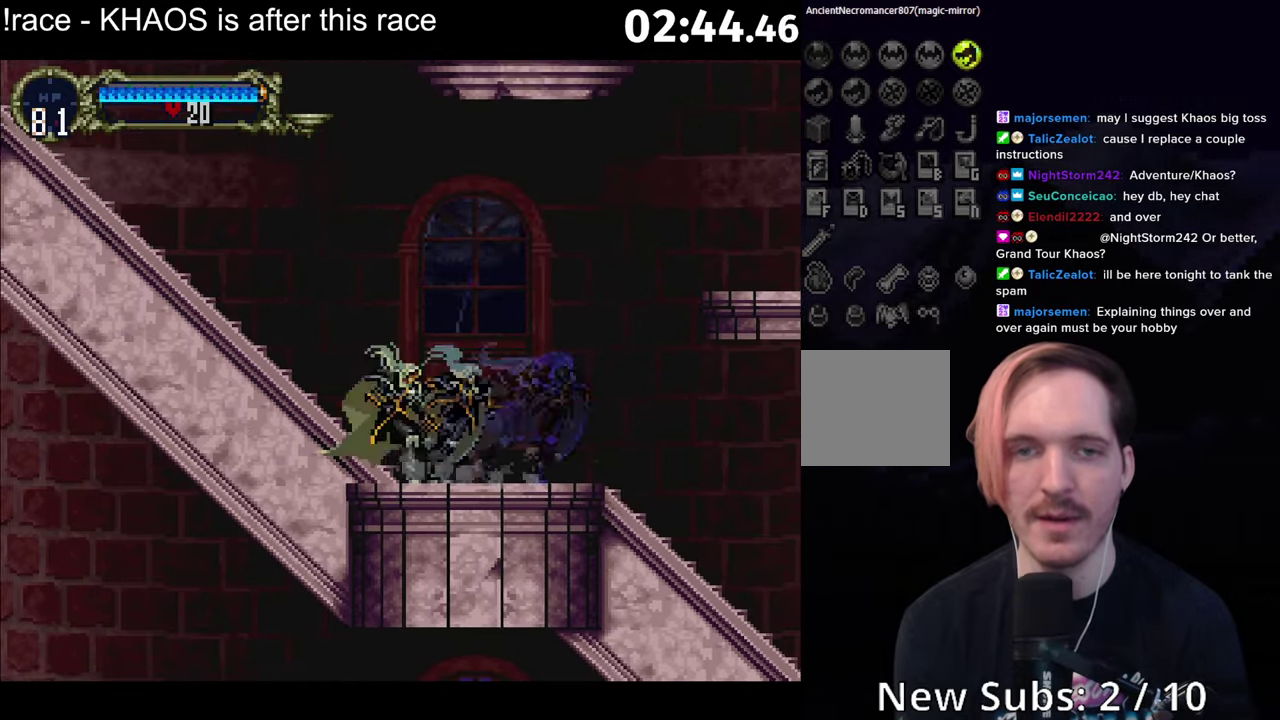
{"buttons": ["Y"], "left_stick": "center", "events": [[84, "Y", "up"], [217, "Y", "down"], [300, "Y", "up"], [467, "Y", "down"]]}
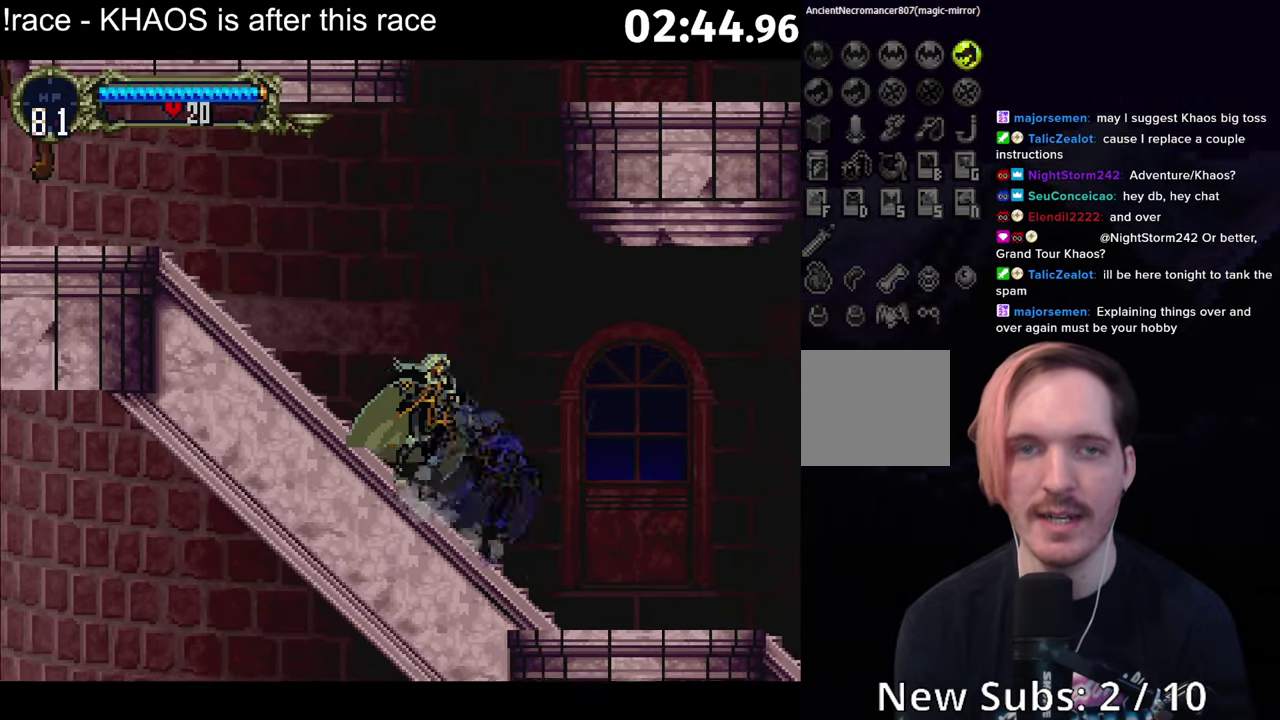
{"buttons": ["Y"], "left_stick": "center", "events": [[50, "Y", "up"], [200, "Y", "down"], [300, "Y", "up"], [434, "Y", "down"]]}
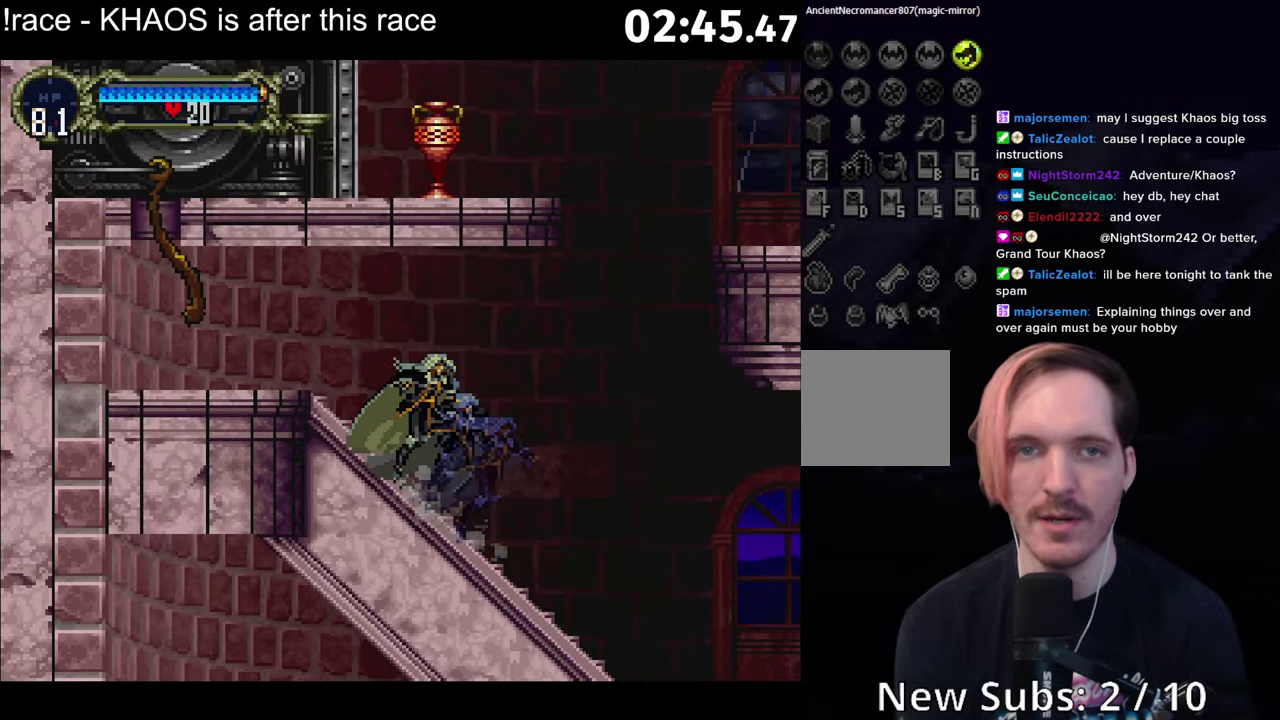
{"buttons": ["Y"], "left_stick": "center", "events": [[50, "Y", "up"], [200, "Y", "down"], [334, "Y", "up"], [450, "Y", "down"]]}
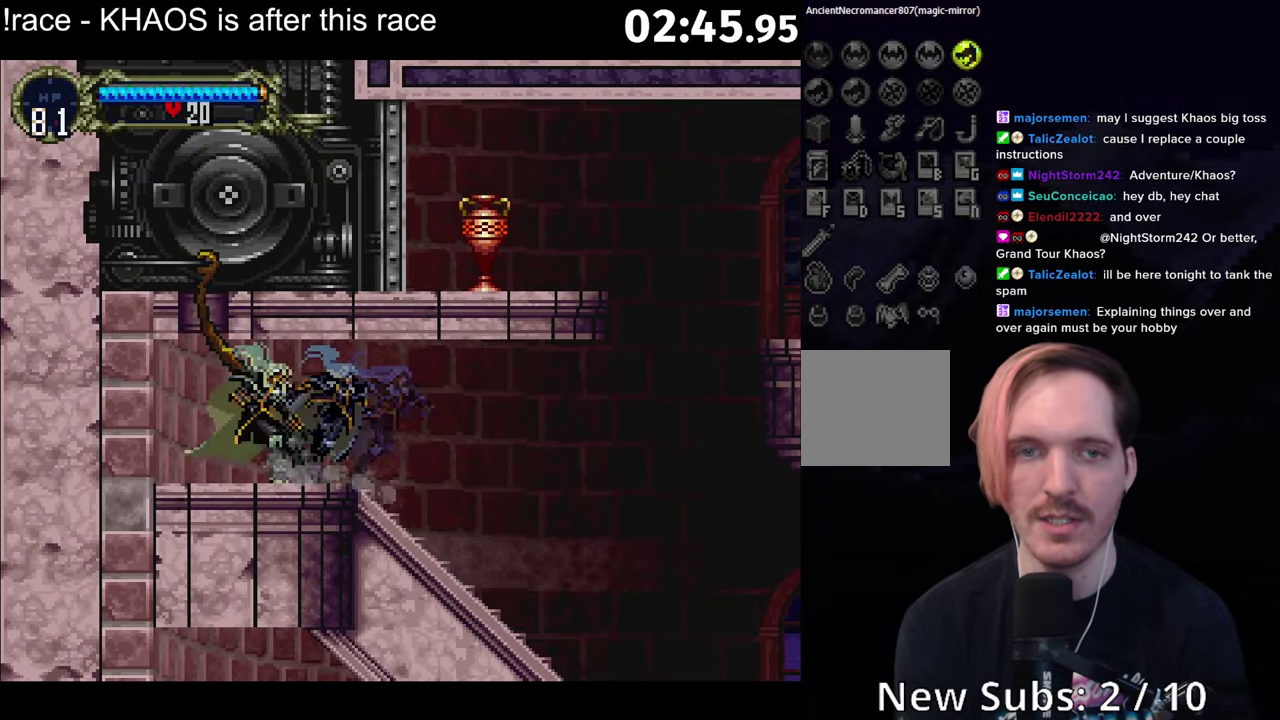
{"buttons": ["Y"], "left_stick": "center", "events": [[100, "Y", "up"], [217, "Y", "down"], [350, "Y", "up"], [467, "Y", "down"]]}
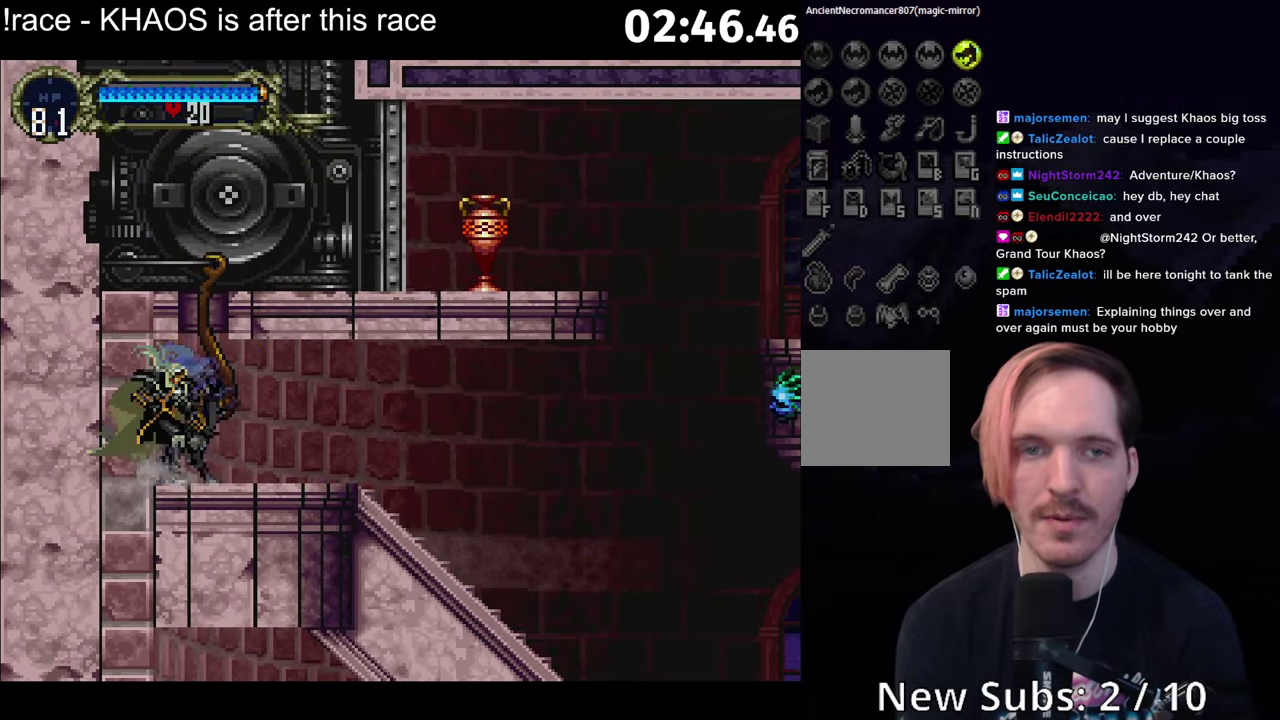
{"buttons": ["Y"], "left_stick": "center", "events": [[100, "Y", "up"], [217, "Y", "down"], [333, "Y", "up"], [466, "Y", "down"]]}
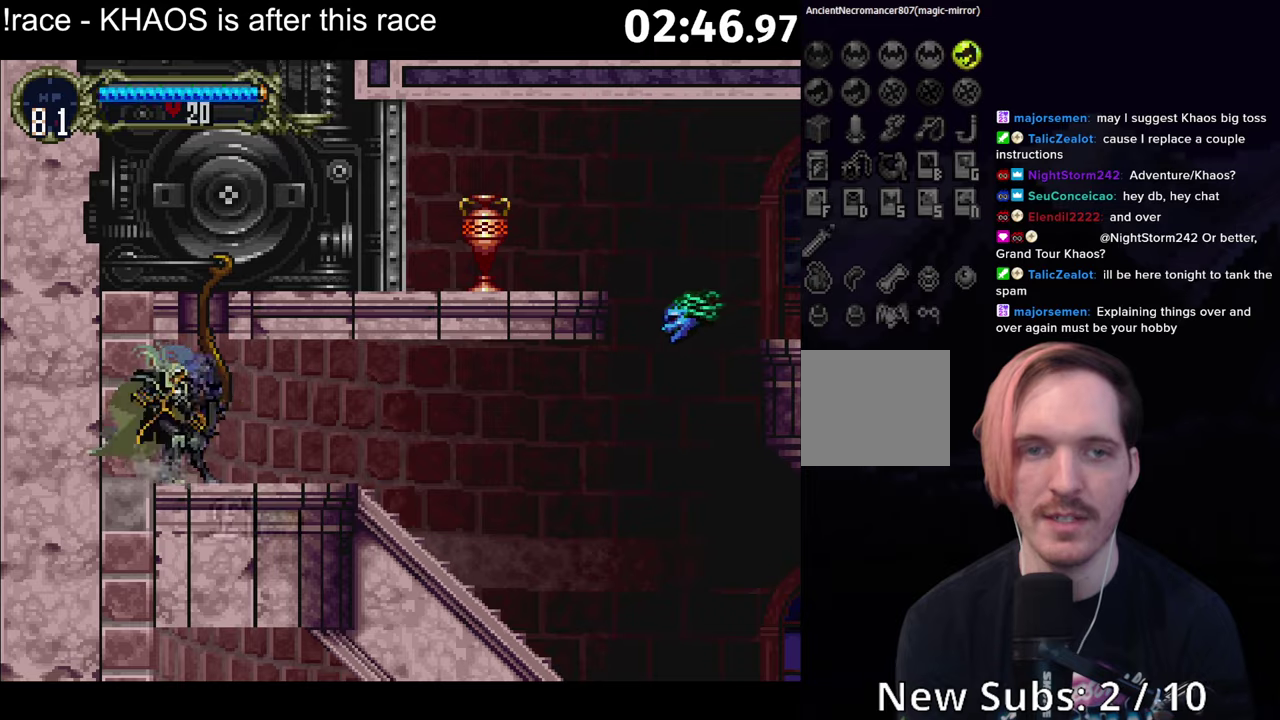
{"buttons": [], "left_stick": "center", "events": [[50, "Y", "up"], [183, "left_stick", "left"], [233, "Y", "down"], [300, "left_stick", "center"], [383, "Y", "up"]]}
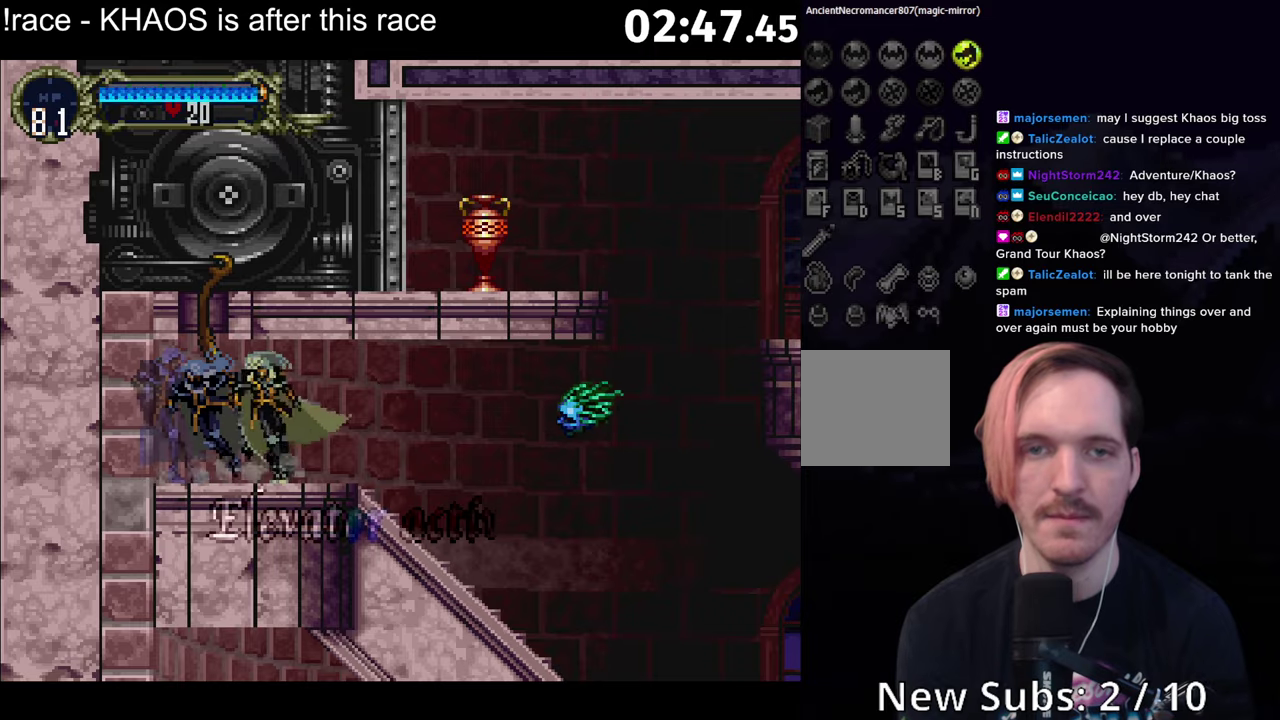
{"buttons": [], "left_stick": "center", "events": [[16, "Y", "down"], [183, "Y", "up"], [366, "left_stick", "down-right"], [466, "left_stick", "center"]]}
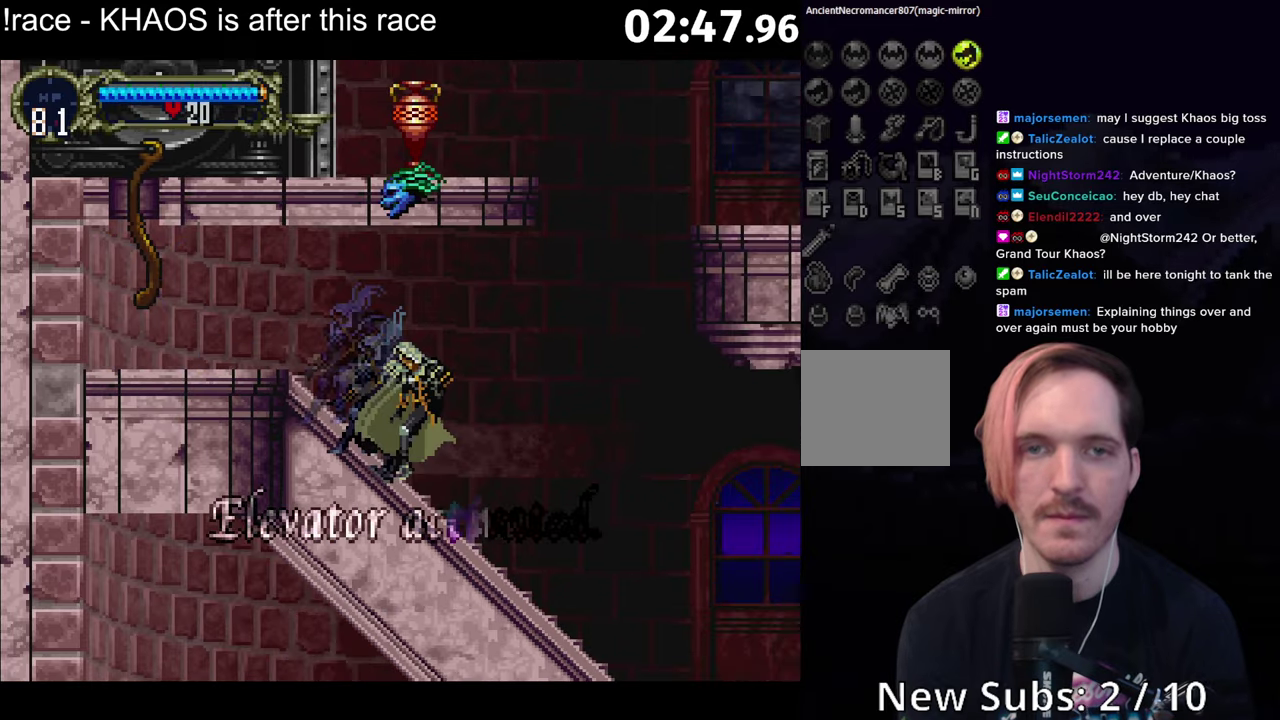
{"buttons": [], "left_stick": "center", "events": [[83, "left_stick", "up"], [183, "left_stick", "center"], [283, "left_stick", "down"], [350, "left_stick", "center"]]}
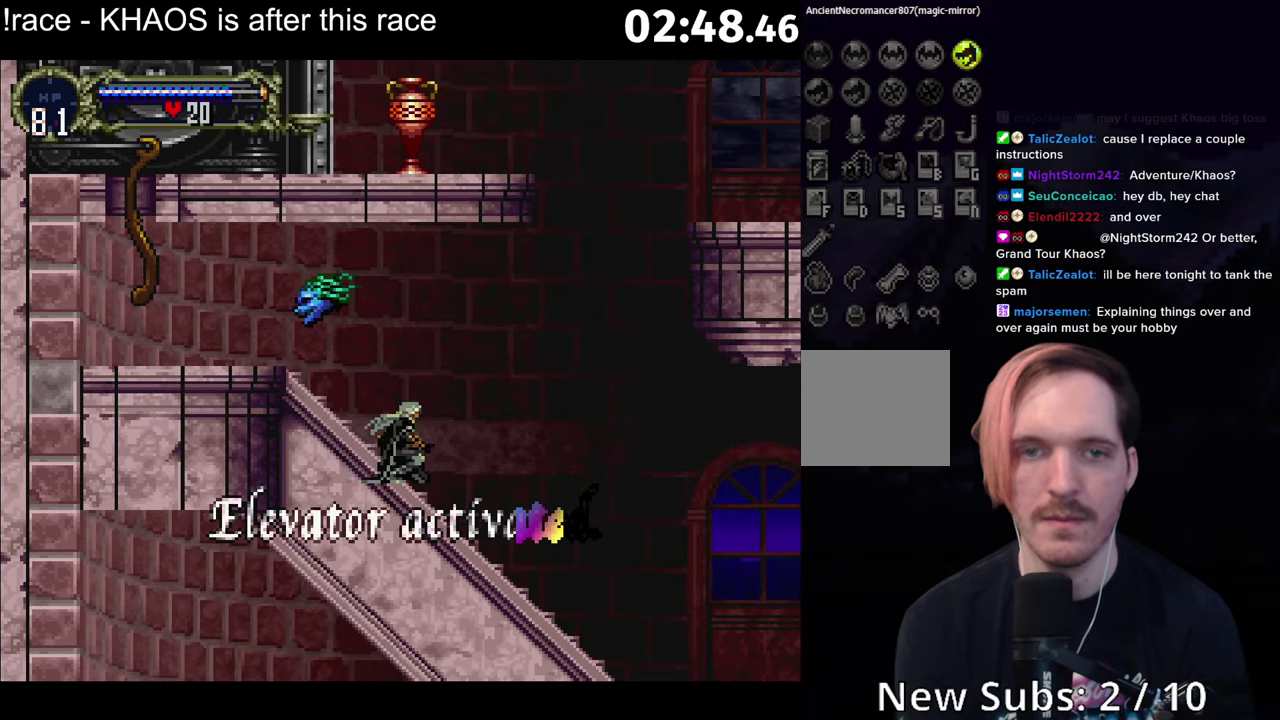
{"buttons": [], "left_stick": "center", "events": []}
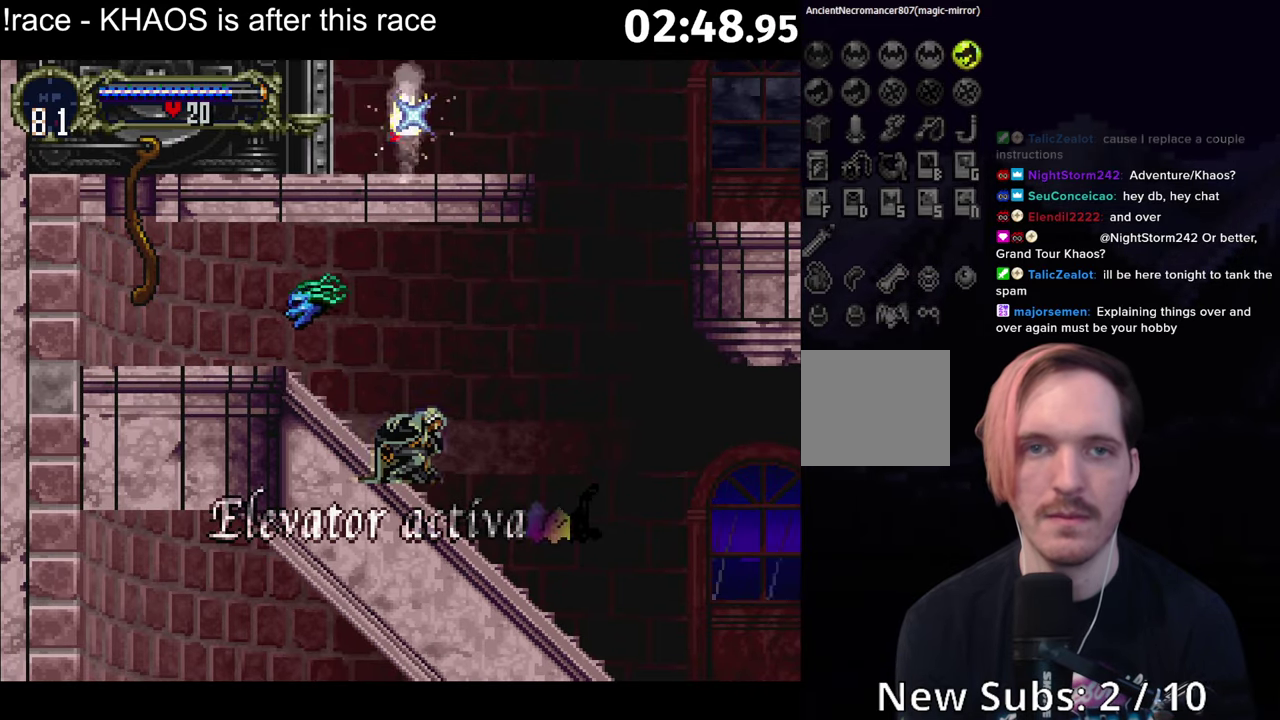
{"buttons": ["Y"], "left_stick": "center", "events": [[283, "left_stick", "down-right"], [350, "left_stick", "left"], [416, "Y", "down"], [433, "left_stick", "center"]]}
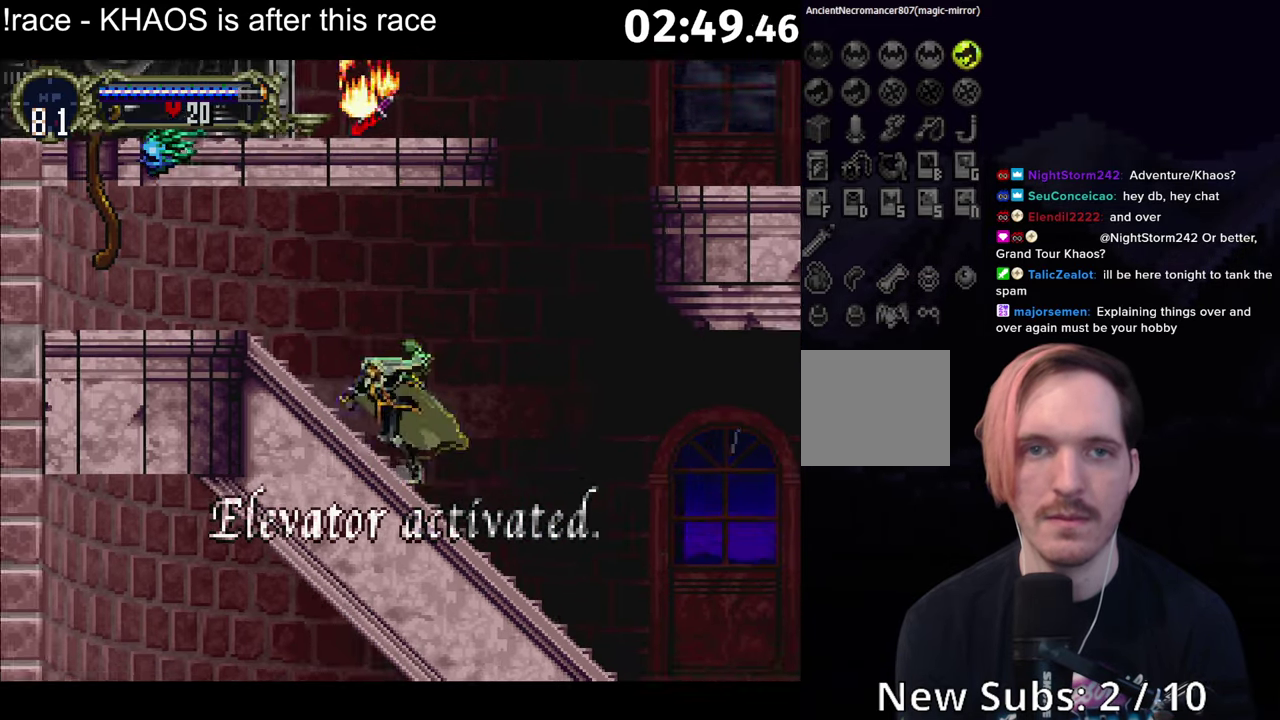
{"buttons": ["Y"], "left_stick": "center", "events": [[50, "Y", "up"], [166, "Y", "down"], [300, "Y", "up"], [433, "Y", "down"]]}